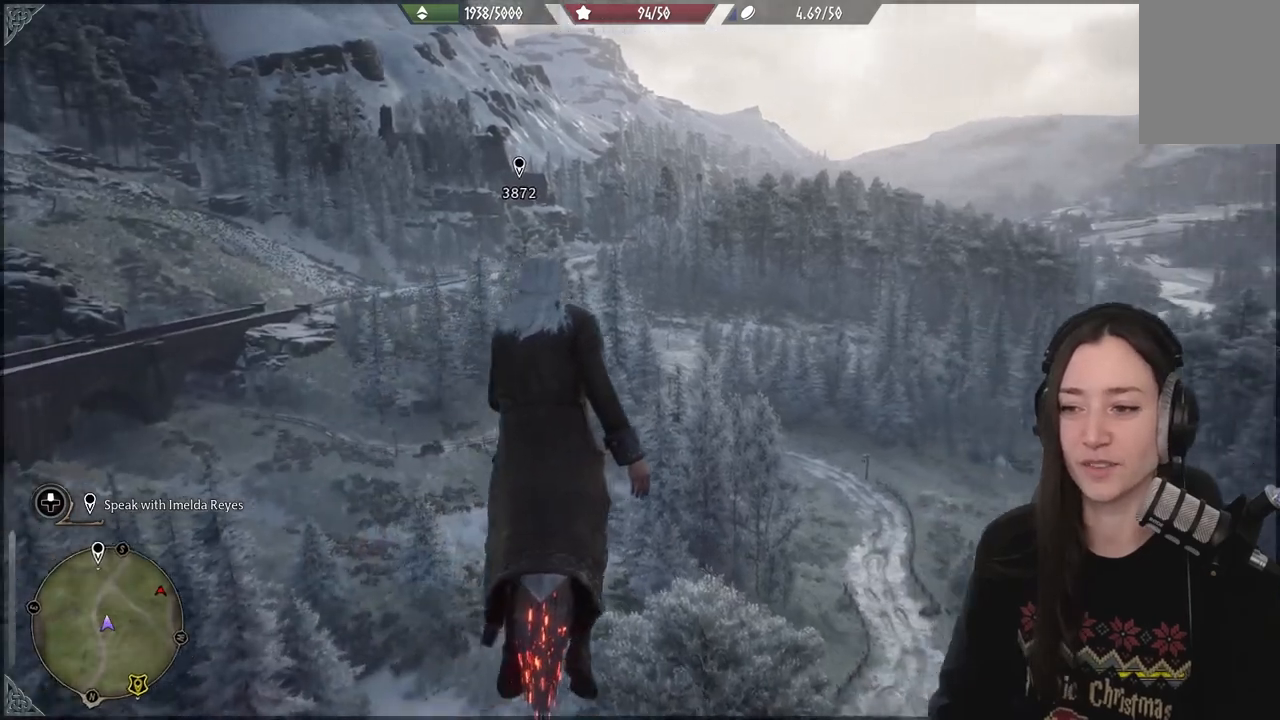
Gameplay with a controller (Xbox layout); each line is a JSON object with the inputs held at the frame after it. "events" lists button and stick changes between this image and that frame as [ms after this image, input, new state], when the widget could be followed in between. Not read: L3.
{"buttons": [], "left_stick": "up", "right_stick": "down", "events": [[433, "right_stick", "down"]]}
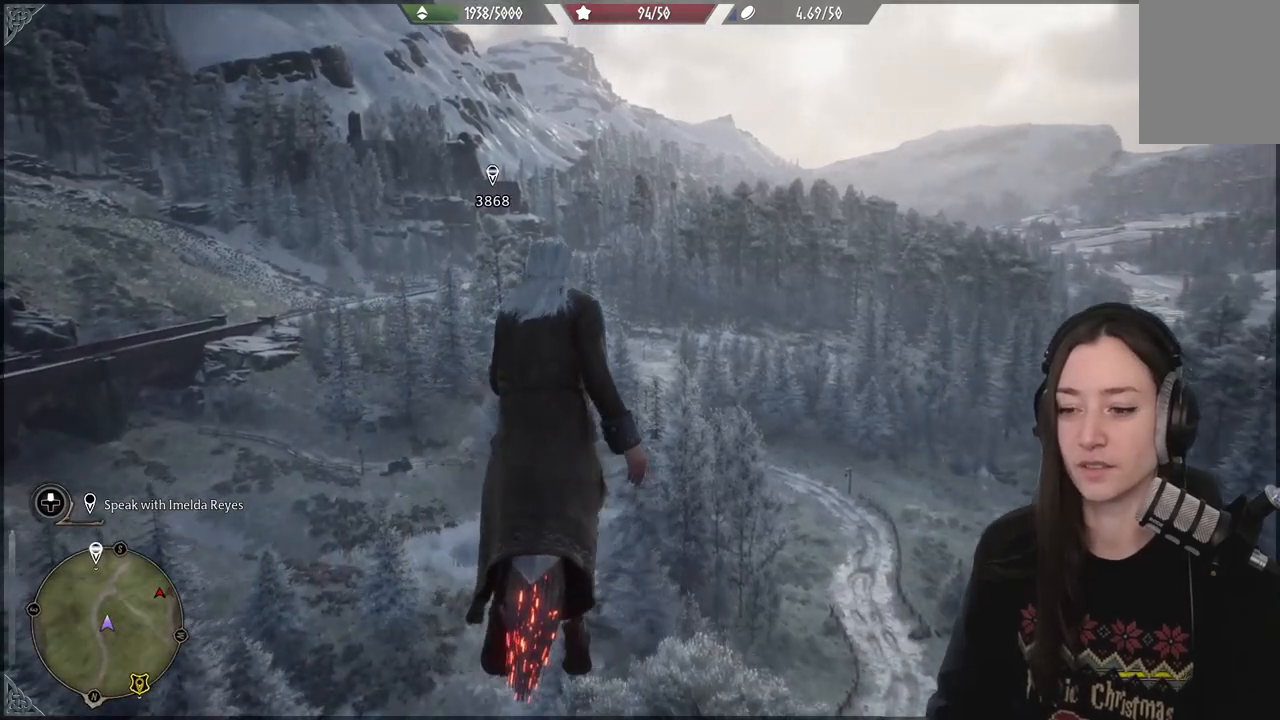
{"buttons": [], "left_stick": "up", "right_stick": "down", "events": []}
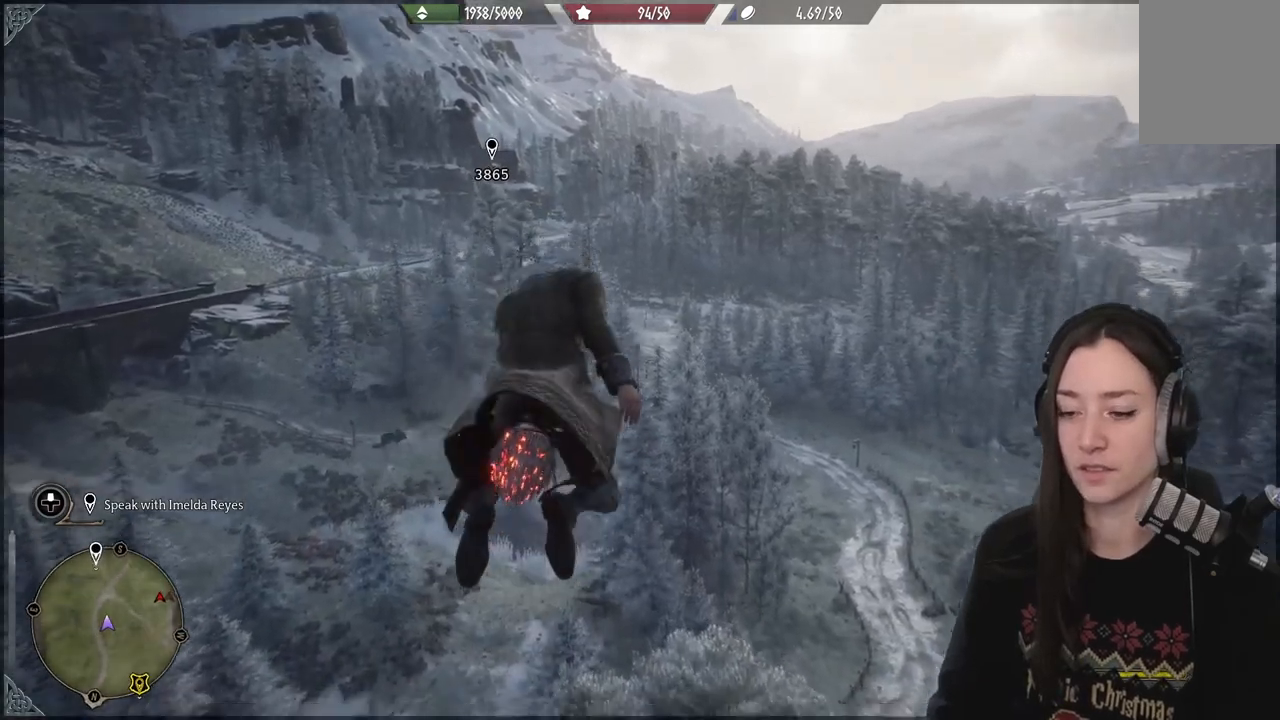
{"buttons": [], "left_stick": "up", "right_stick": "center", "events": [[33, "right_stick", "center"]]}
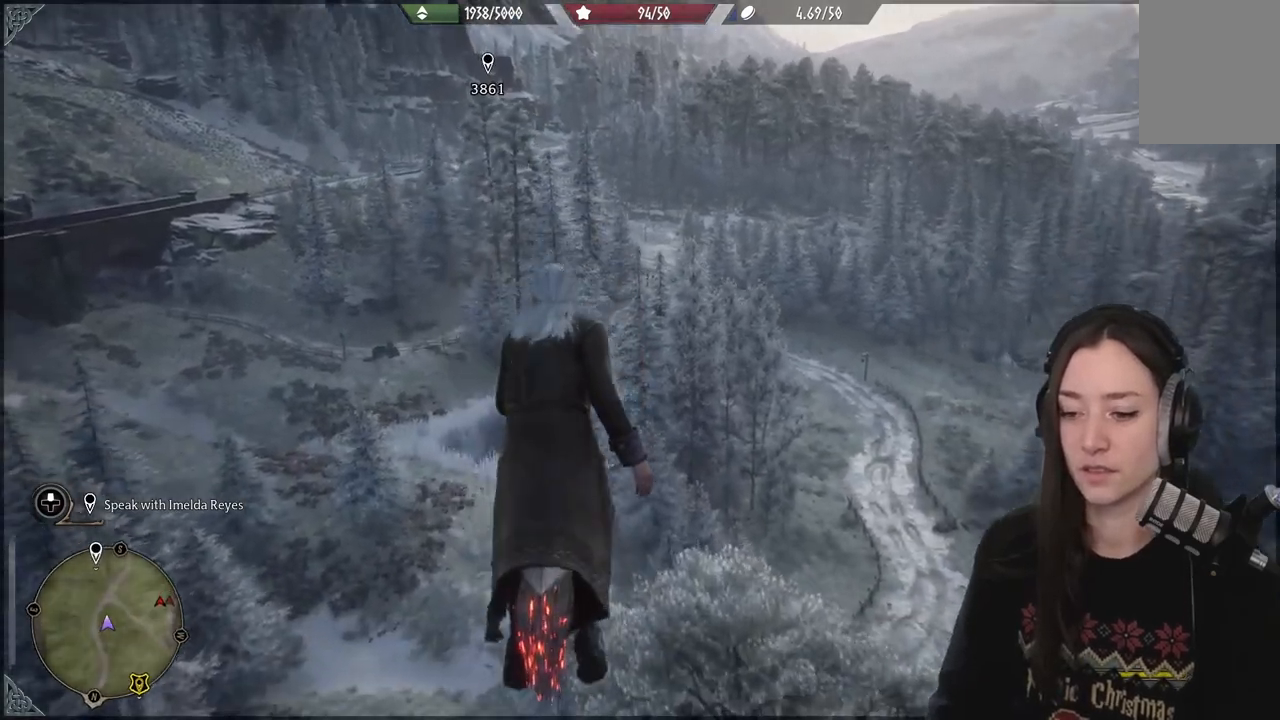
{"buttons": [], "left_stick": "up", "right_stick": "center", "events": []}
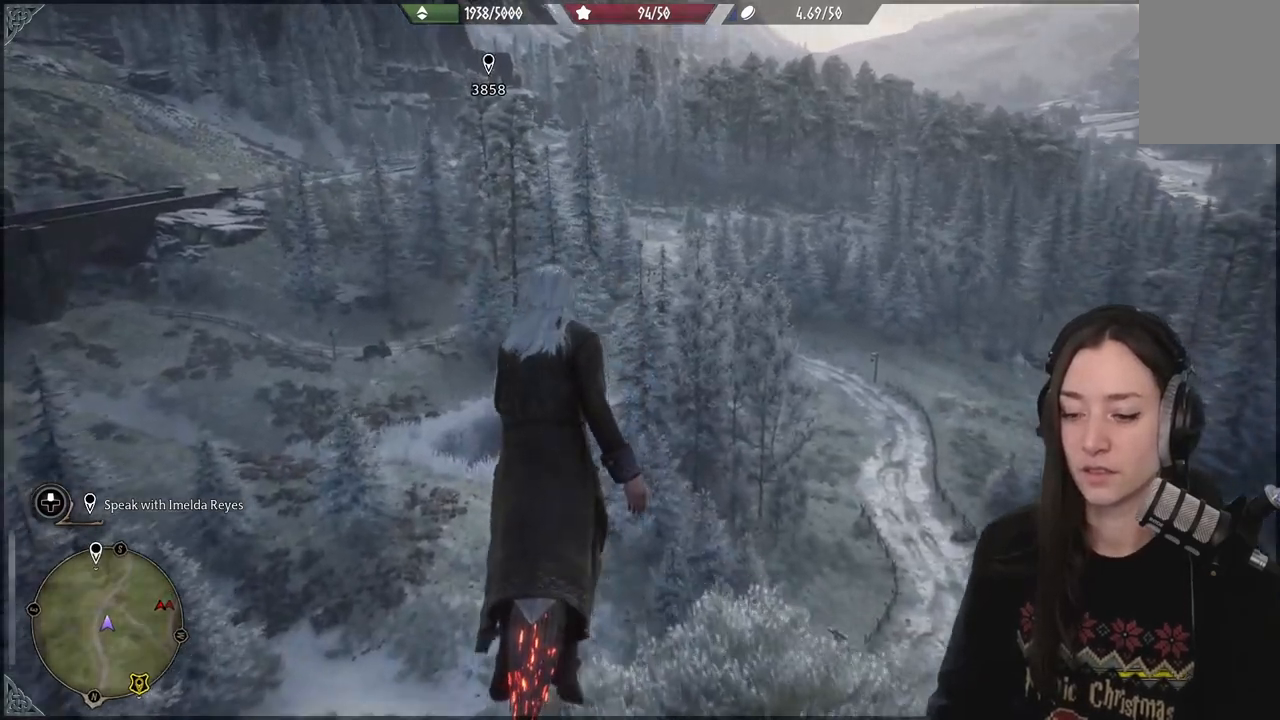
{"buttons": [], "left_stick": "up", "right_stick": "center", "events": [[283, "right_stick", "down"], [500, "right_stick", "center"]]}
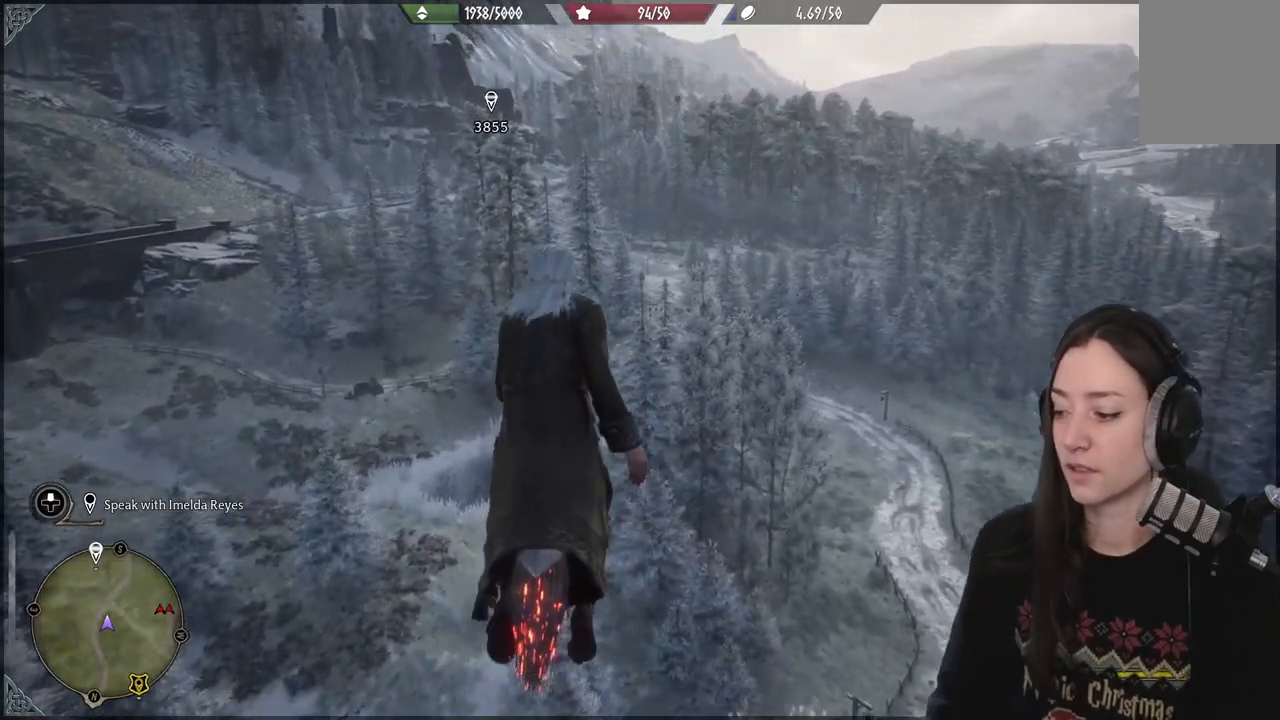
{"buttons": [], "left_stick": "up", "right_stick": "down-left", "events": [[500, "right_stick", "down-left"]]}
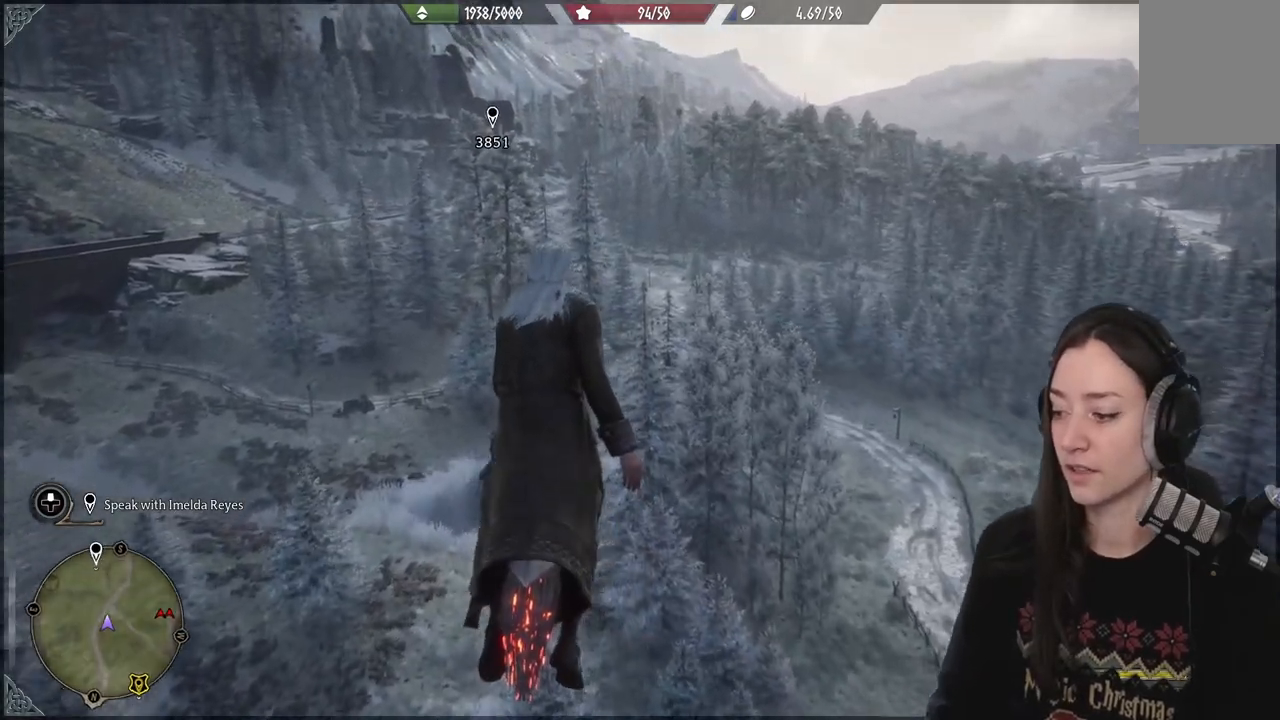
{"buttons": [], "left_stick": "up", "right_stick": "down", "events": [[183, "right_stick", "center"], [483, "right_stick", "down"]]}
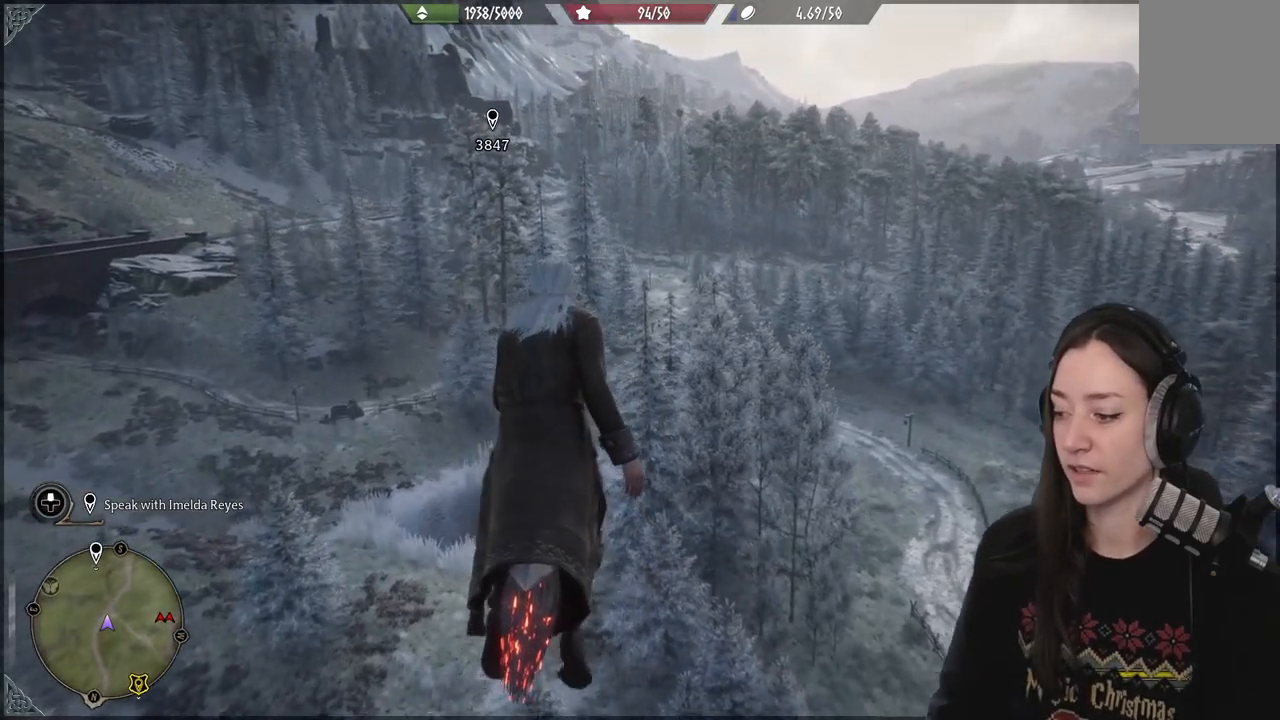
{"buttons": [], "left_stick": "up", "right_stick": "center", "events": [[17, "right_stick", "down-left"], [217, "right_stick", "center"]]}
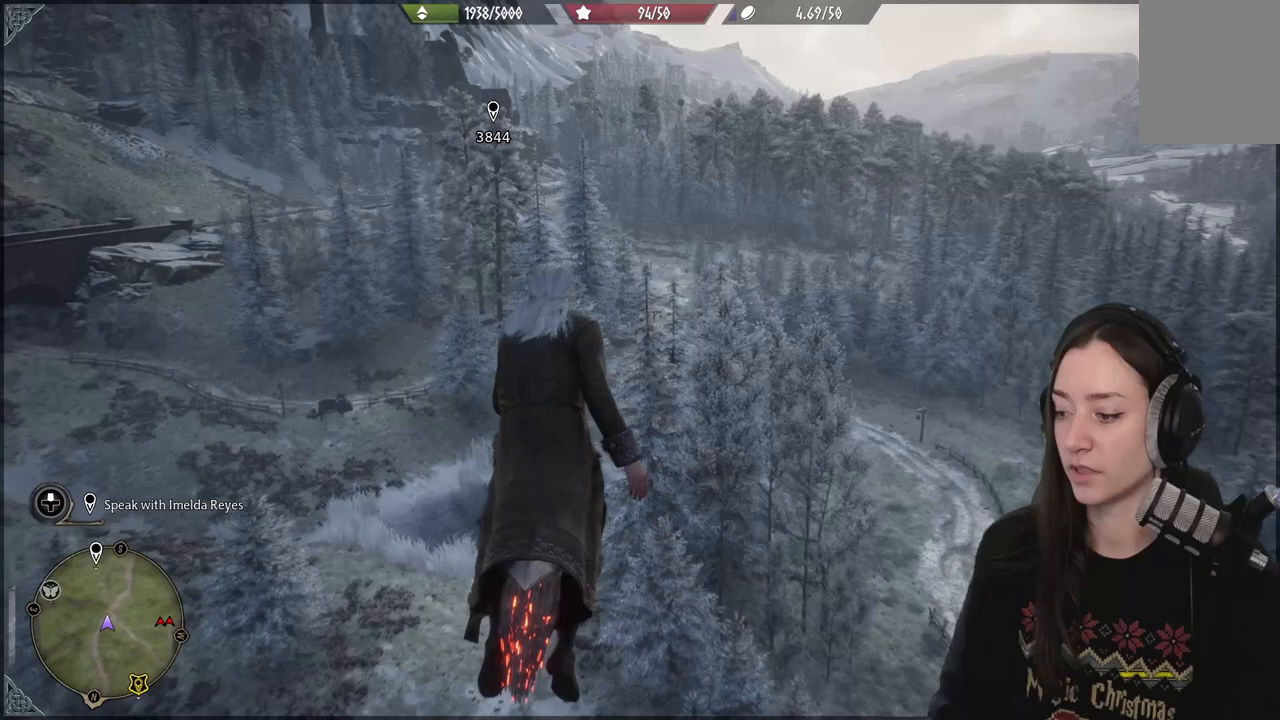
{"buttons": [], "left_stick": "up", "right_stick": "down-left", "events": [[417, "right_stick", "down-left"]]}
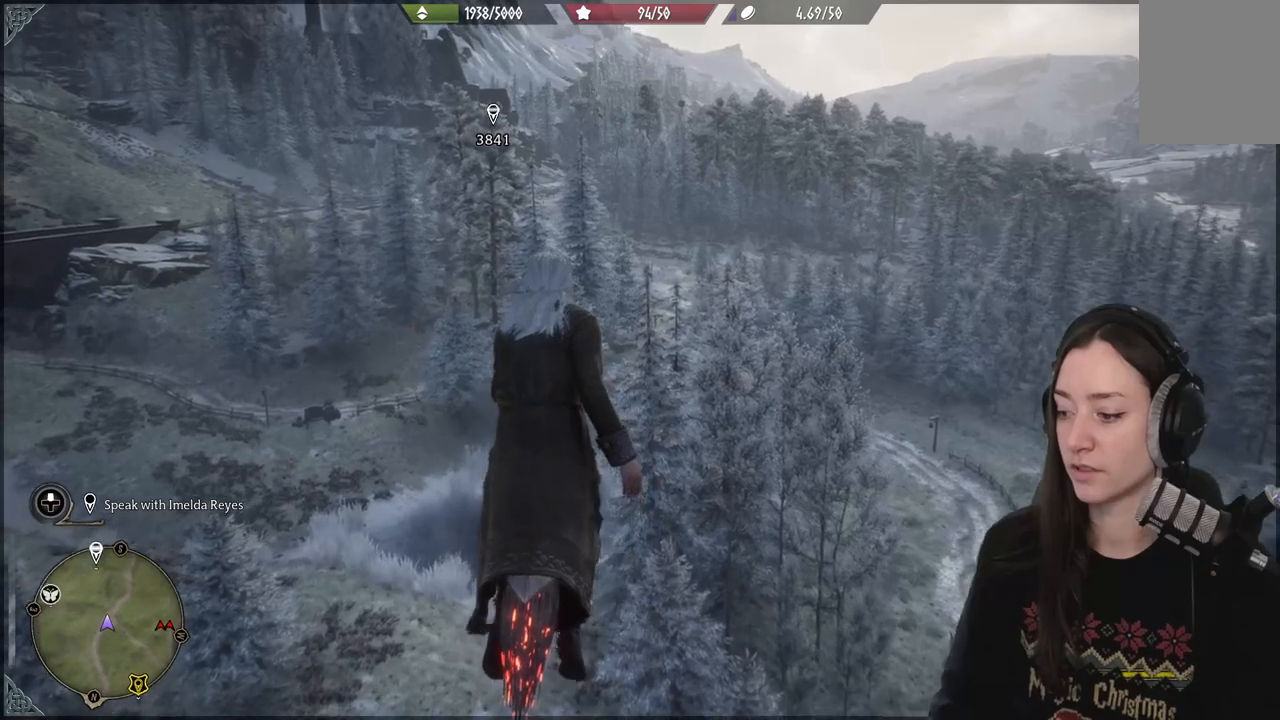
{"buttons": [], "left_stick": "up", "right_stick": "down-left", "events": []}
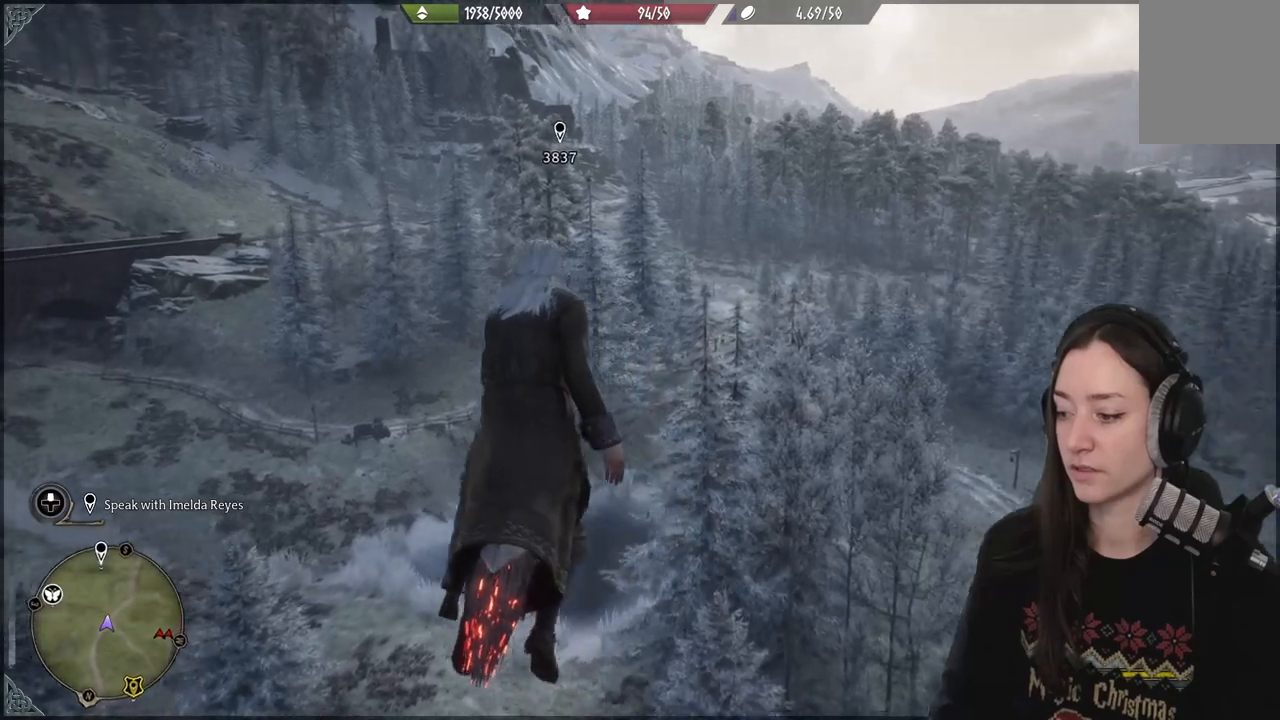
{"buttons": [], "left_stick": "up", "right_stick": "center", "events": [[133, "right_stick", "center"]]}
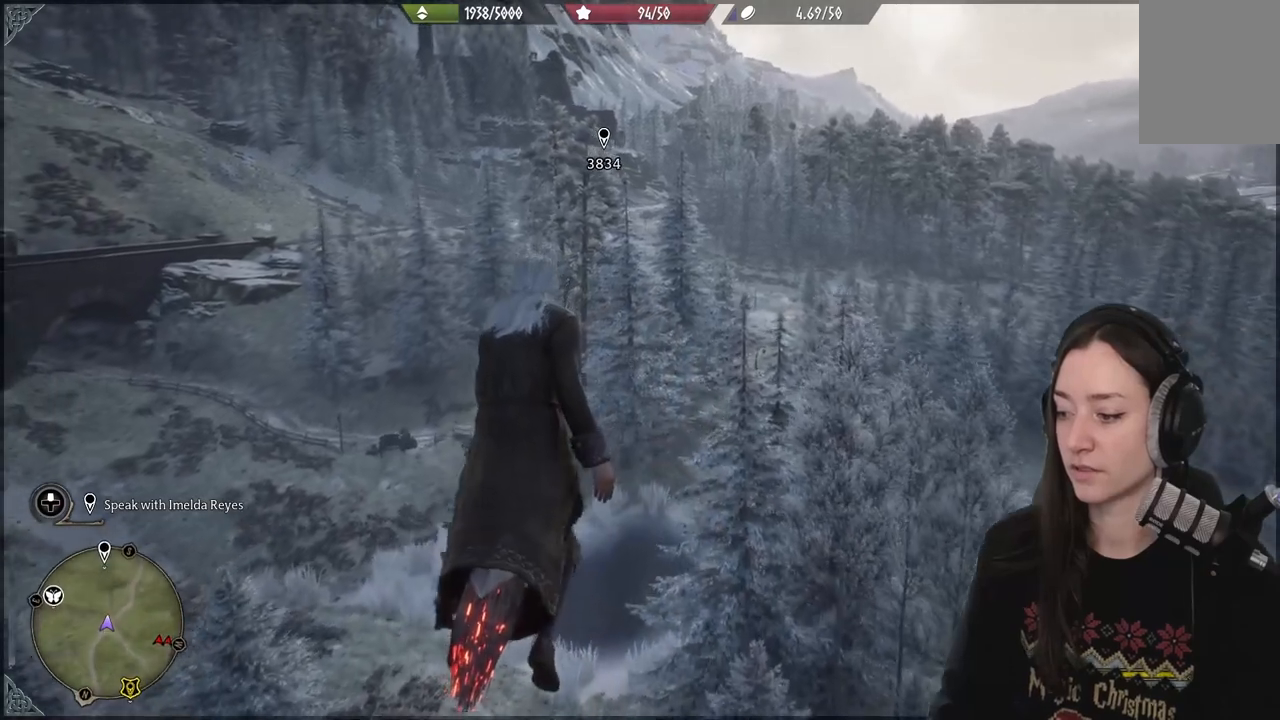
{"buttons": [], "left_stick": "up", "right_stick": "center", "events": []}
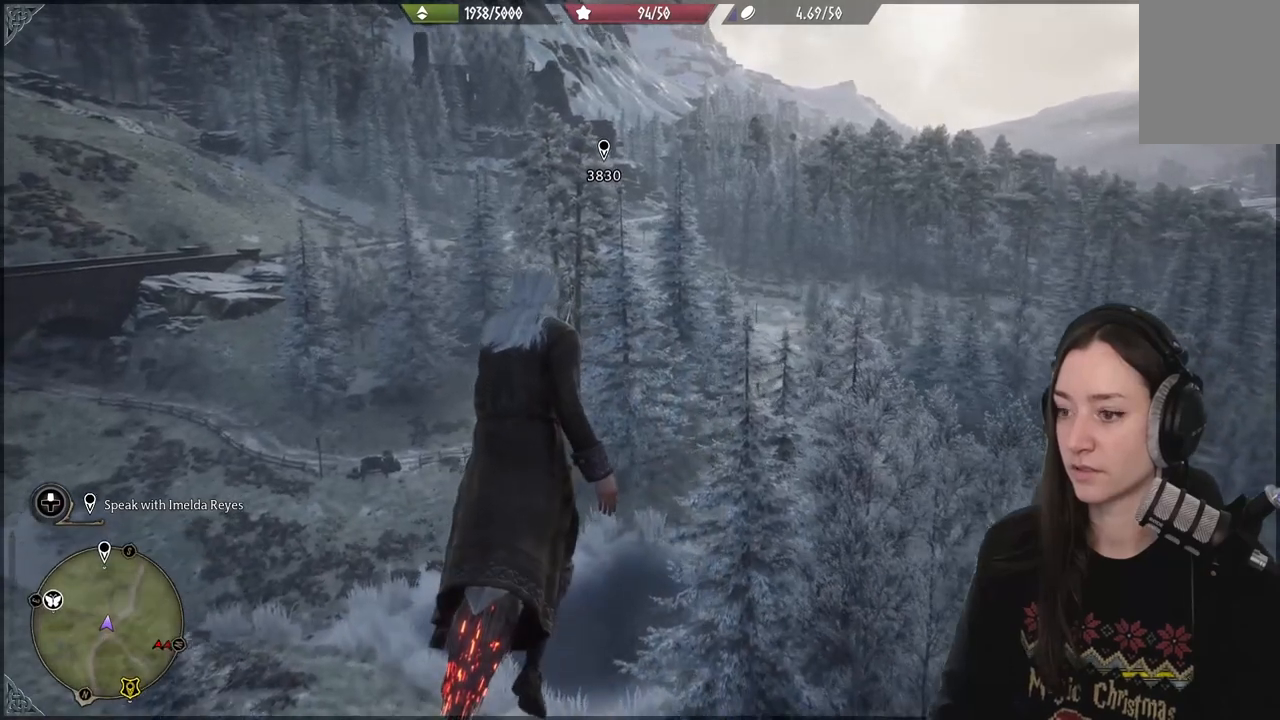
{"buttons": [], "left_stick": "up", "right_stick": "center", "events": []}
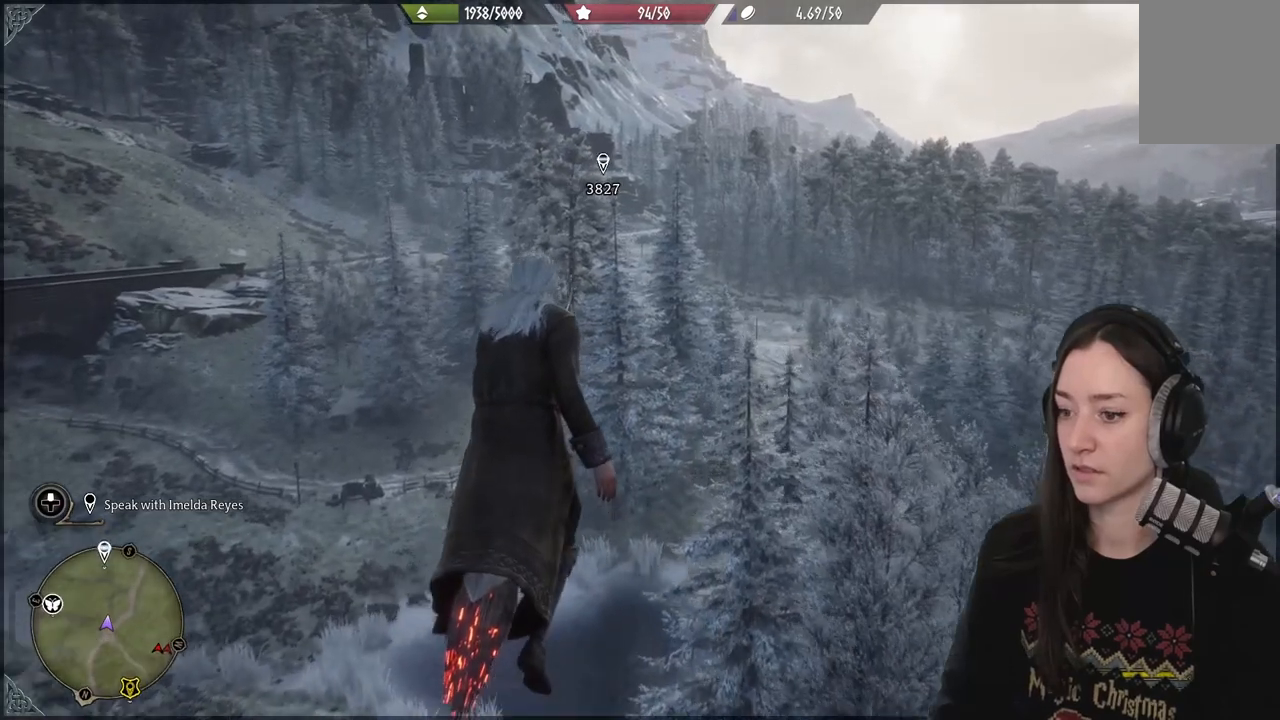
{"buttons": [], "left_stick": "up", "right_stick": "center", "events": []}
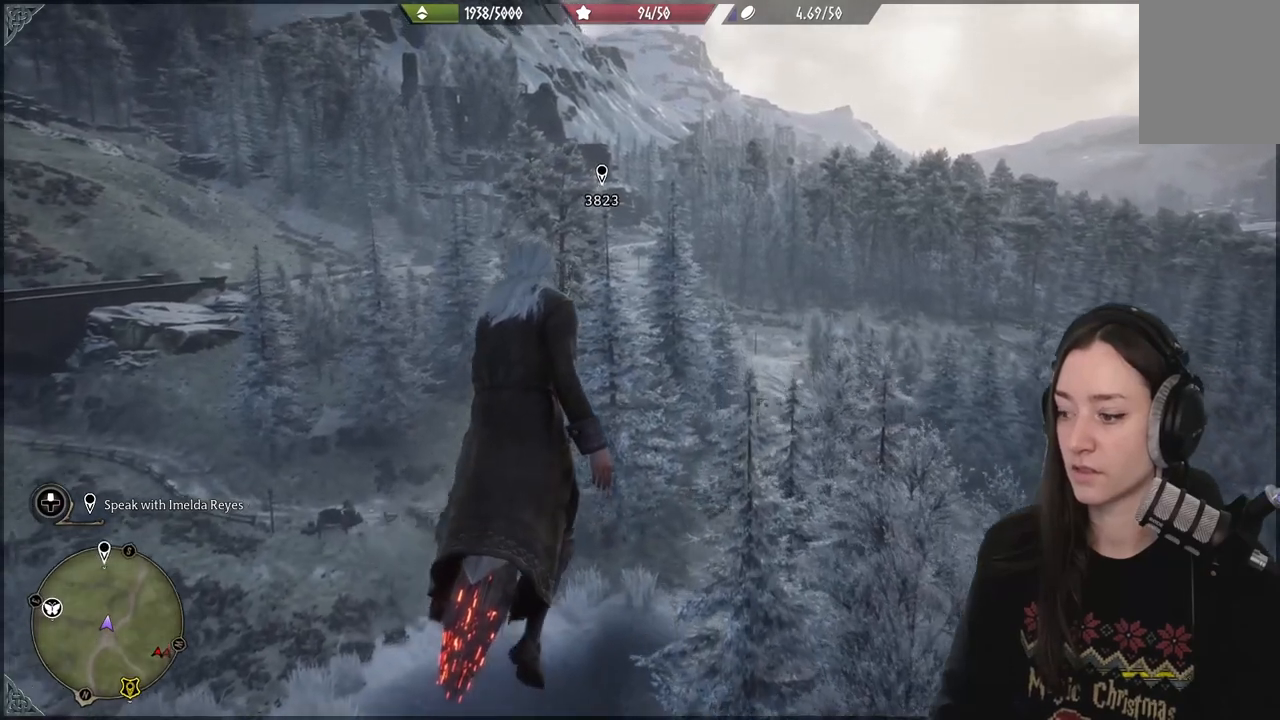
{"buttons": [], "left_stick": "up", "right_stick": "center", "events": []}
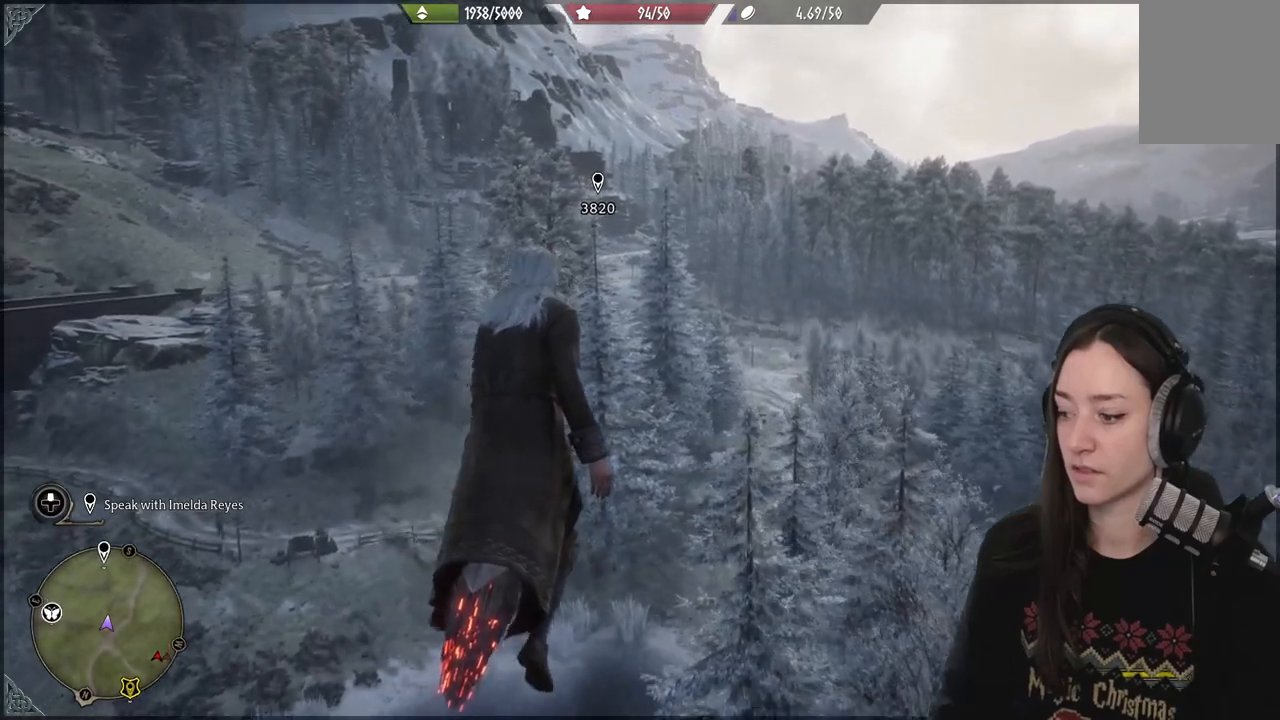
{"buttons": [], "left_stick": "up", "right_stick": "center", "events": []}
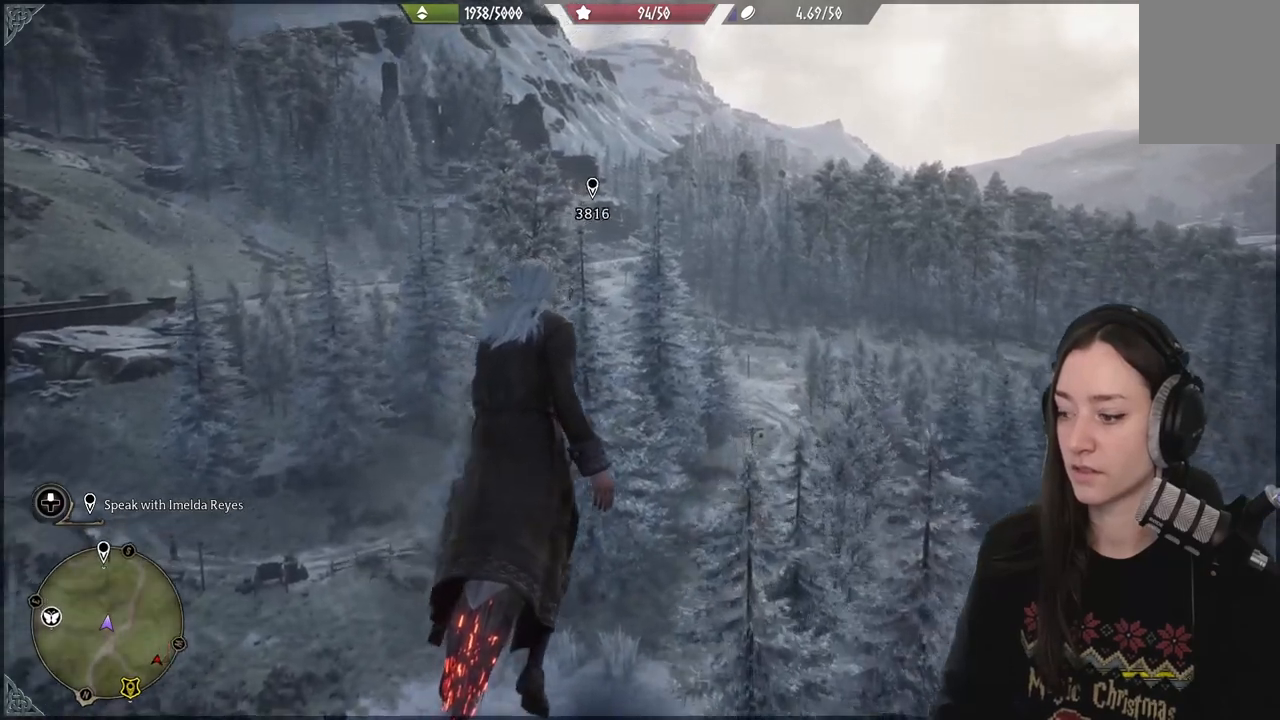
{"buttons": [], "left_stick": "up", "right_stick": "center", "events": []}
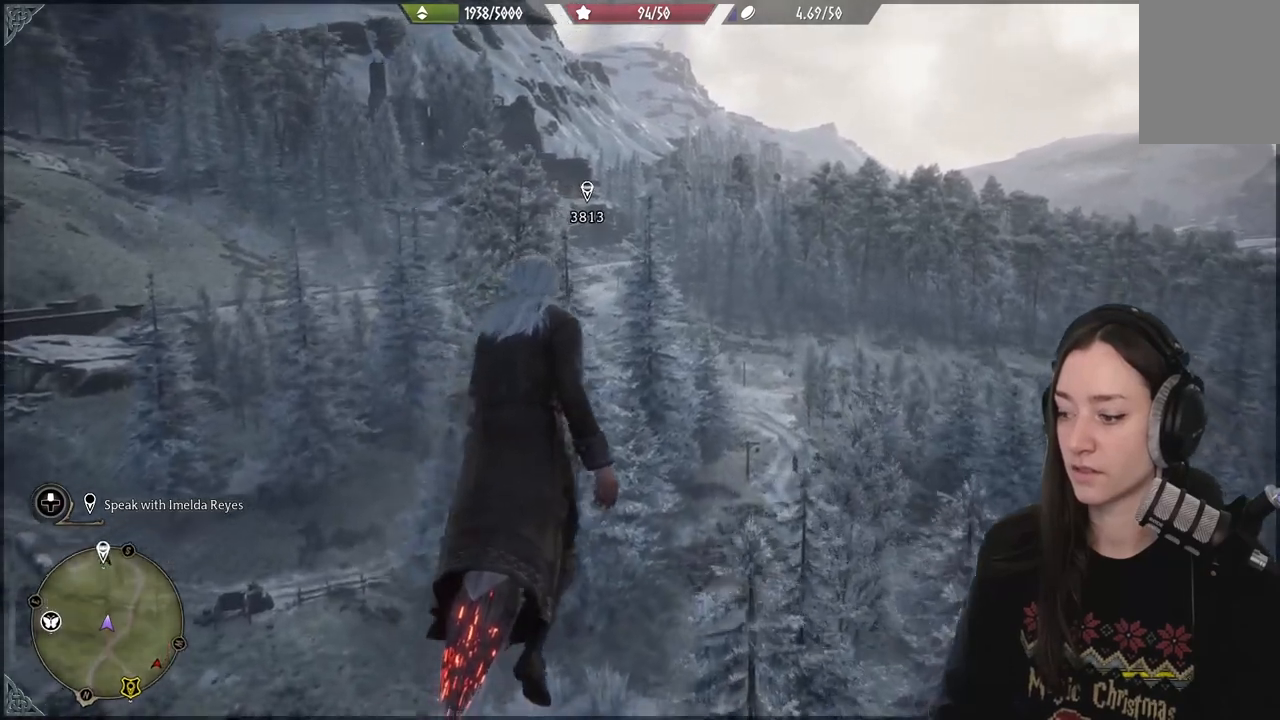
{"buttons": [], "left_stick": "up", "right_stick": "center", "events": []}
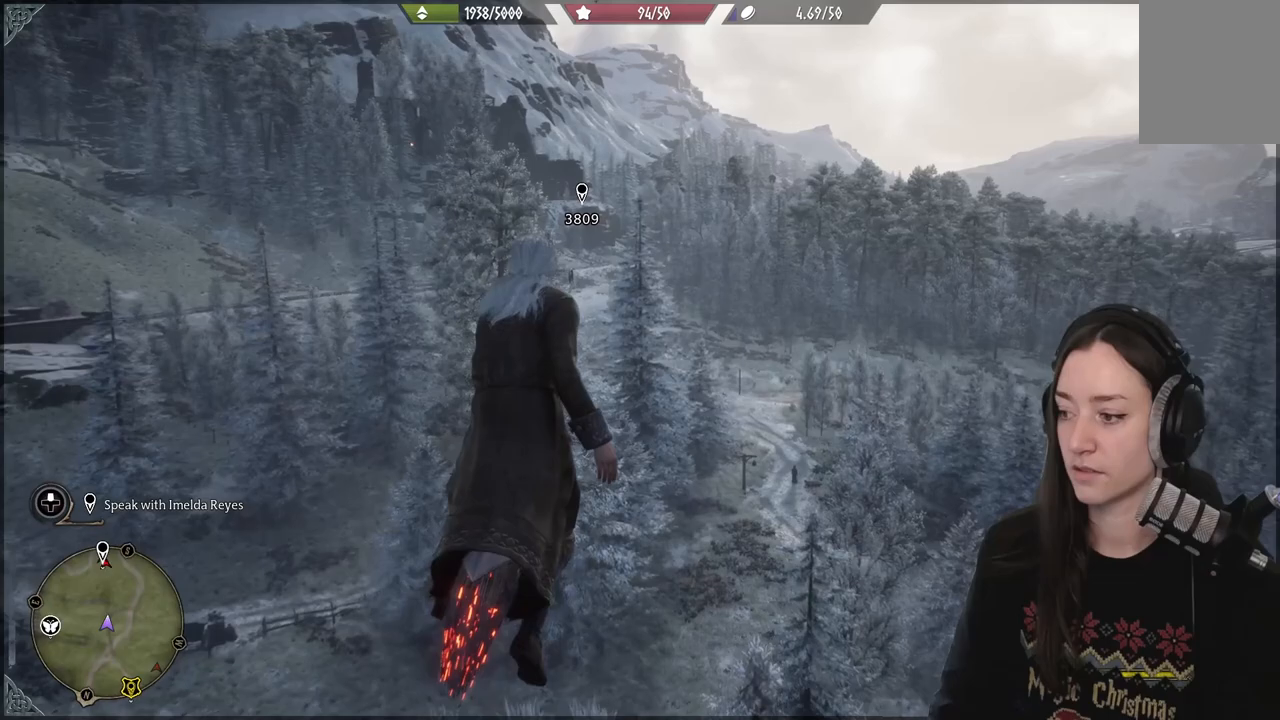
{"buttons": [], "left_stick": "up", "right_stick": "center", "events": []}
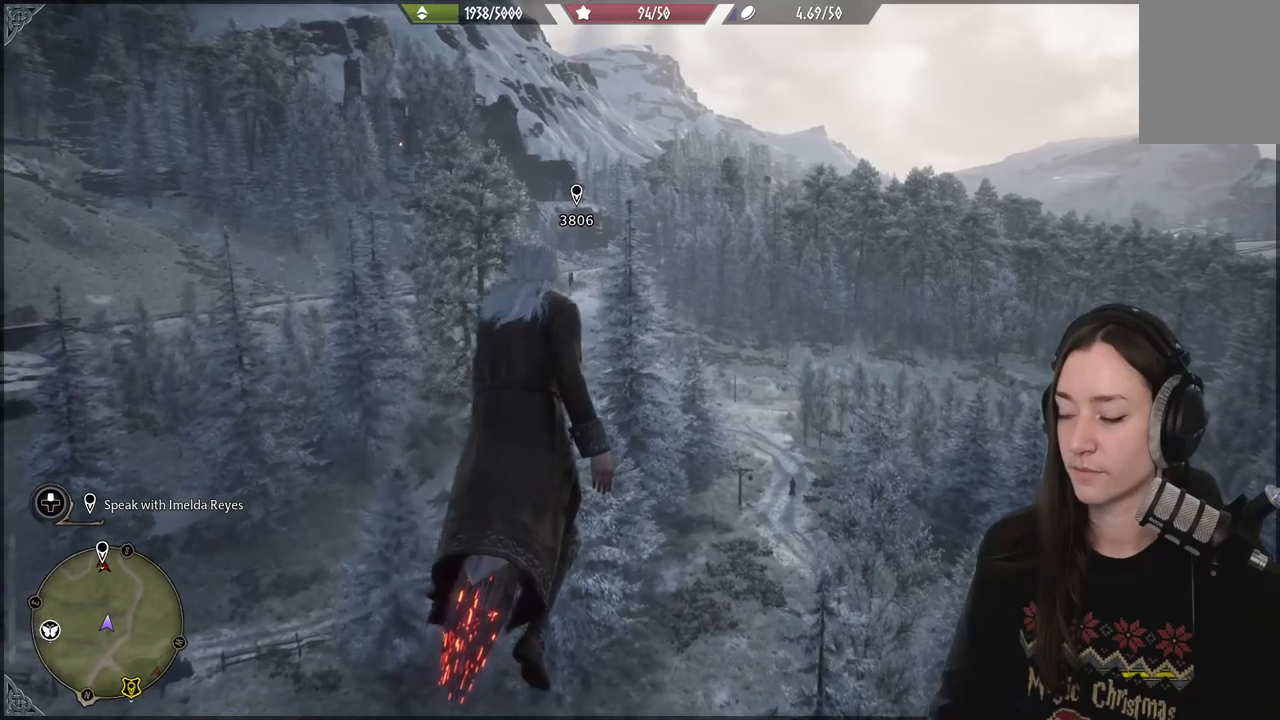
{"buttons": [], "left_stick": "up", "right_stick": "center", "events": []}
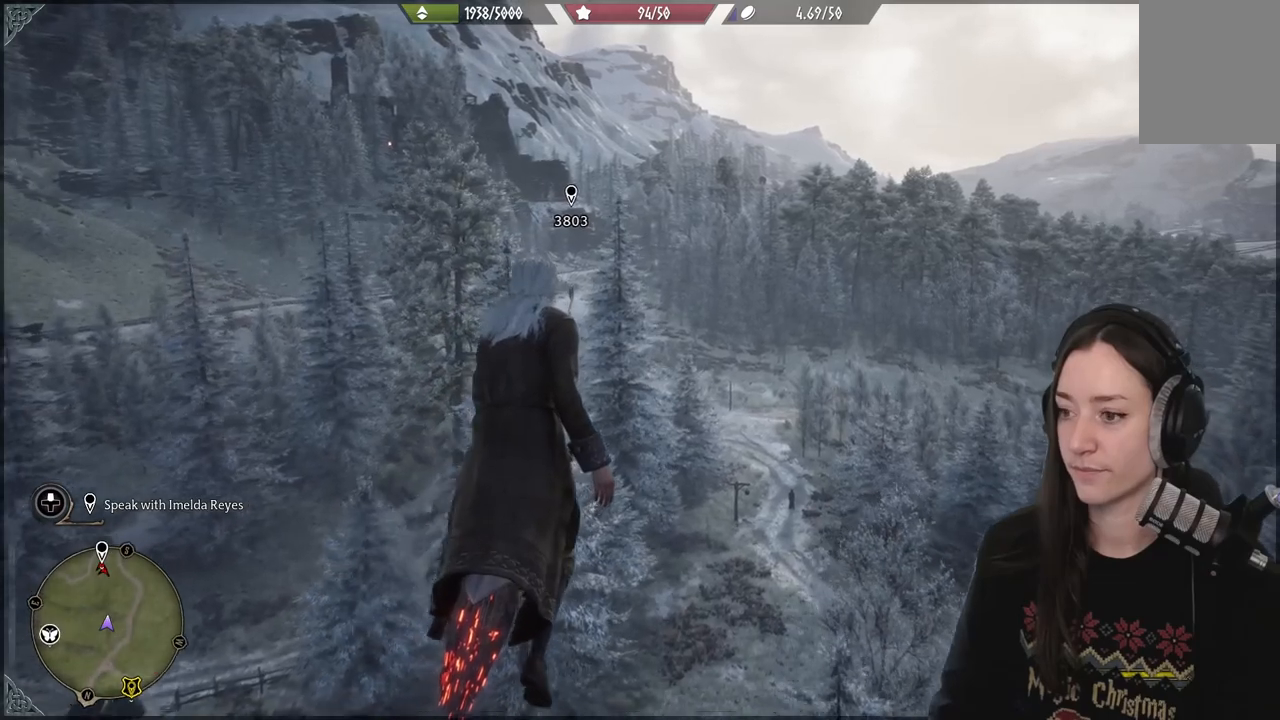
{"buttons": [], "left_stick": "up", "right_stick": "center", "events": []}
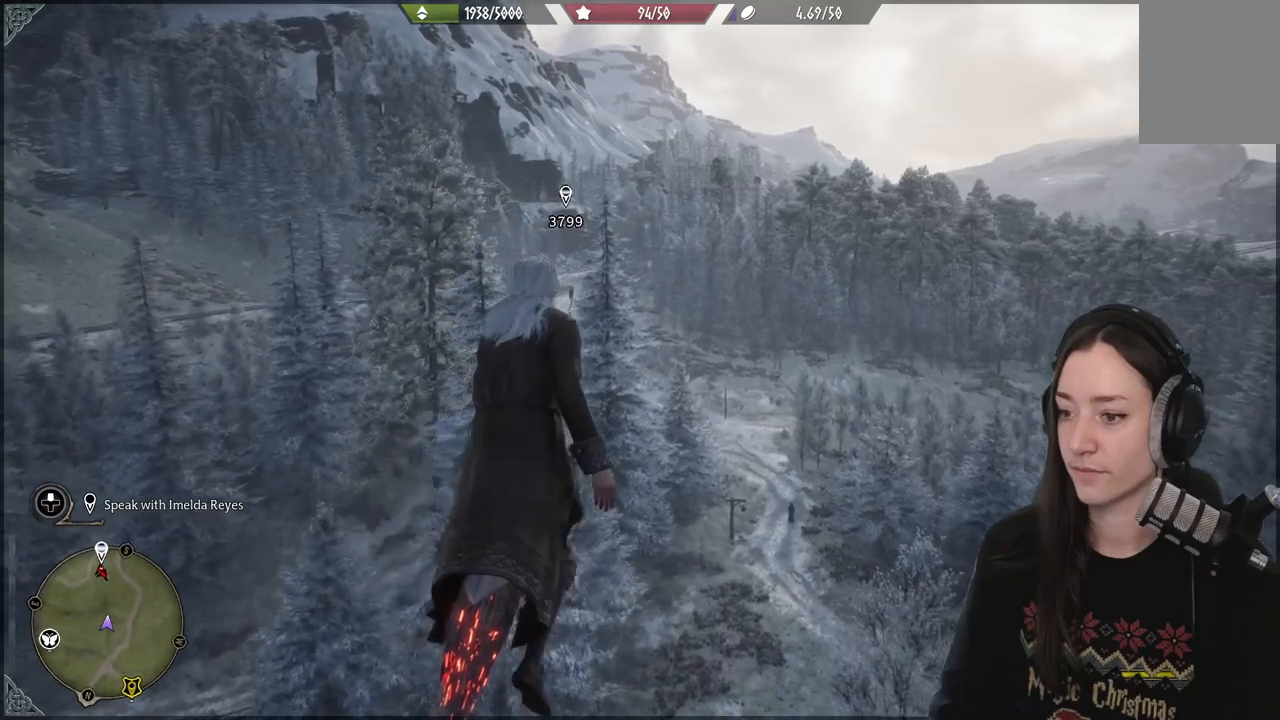
{"buttons": [], "left_stick": "up", "right_stick": "center", "events": []}
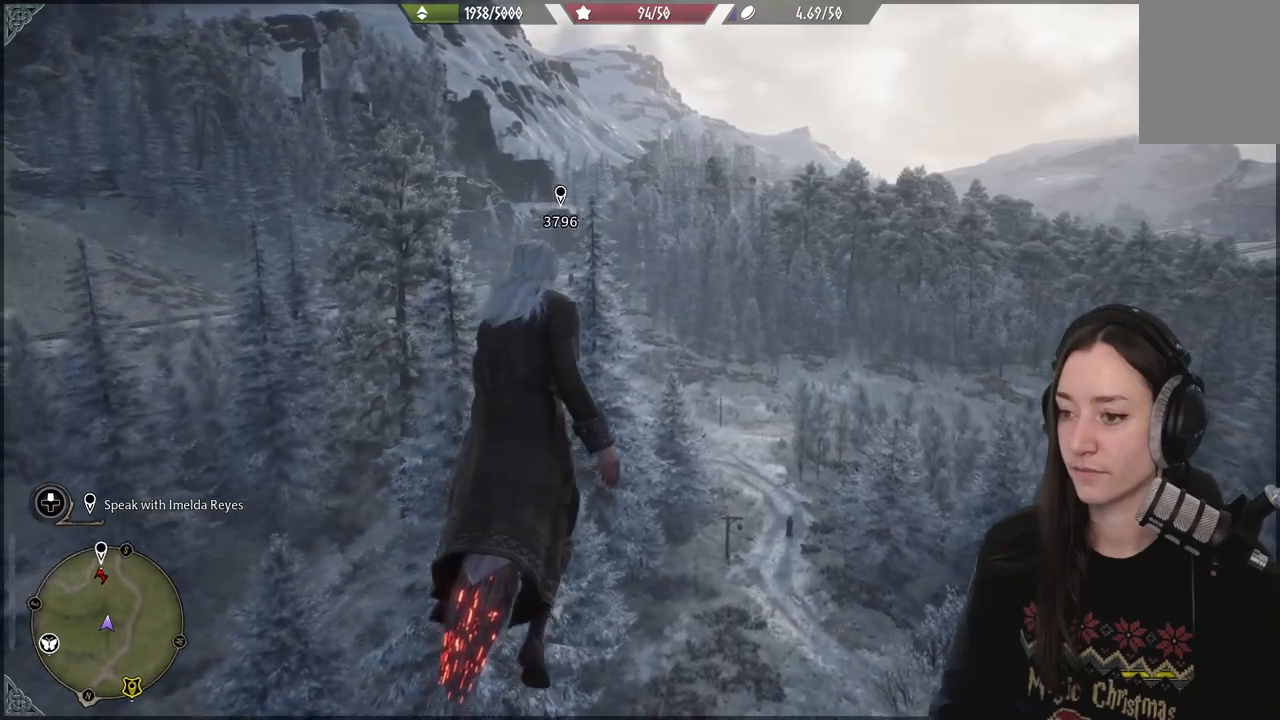
{"buttons": [], "left_stick": "up", "right_stick": "down-left", "events": [[367, "right_stick", "down-left"]]}
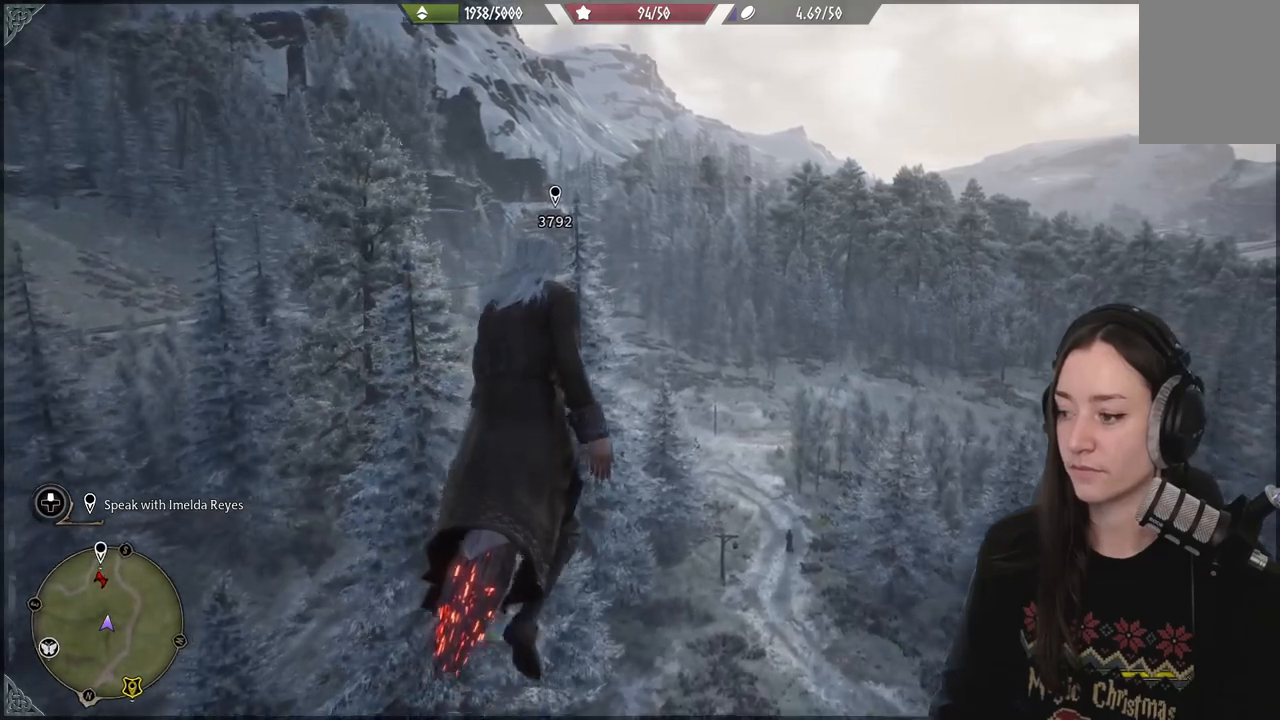
{"buttons": [], "left_stick": "up", "right_stick": "left", "events": [[50, "right_stick", "center"], [500, "right_stick", "left"]]}
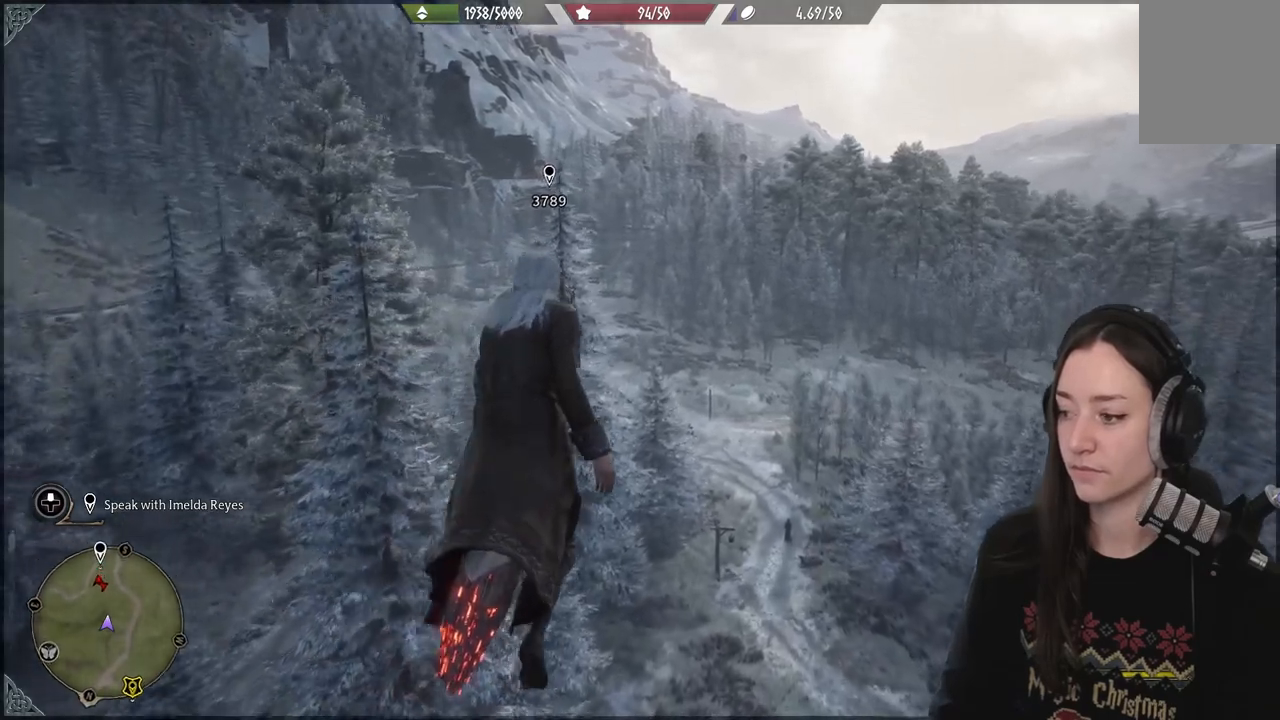
{"buttons": [], "left_stick": "up", "right_stick": "left", "events": []}
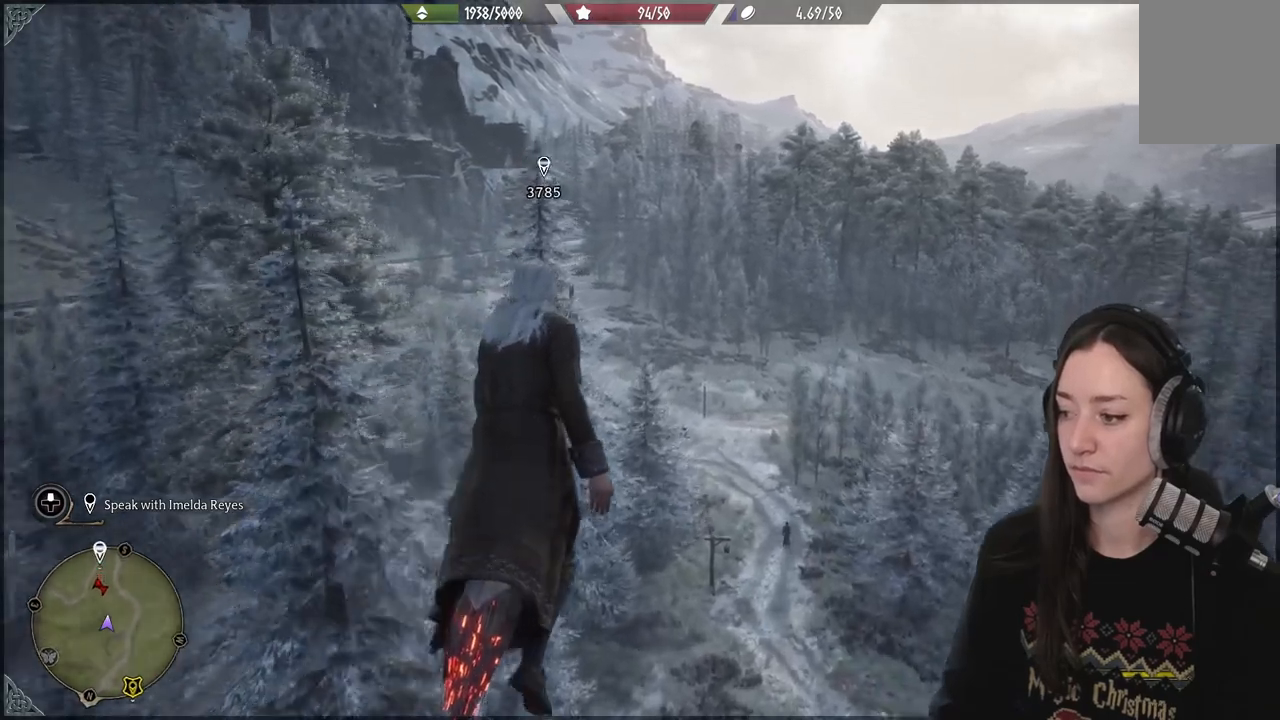
{"buttons": [], "left_stick": "up", "right_stick": "center", "events": [[317, "right_stick", "center"]]}
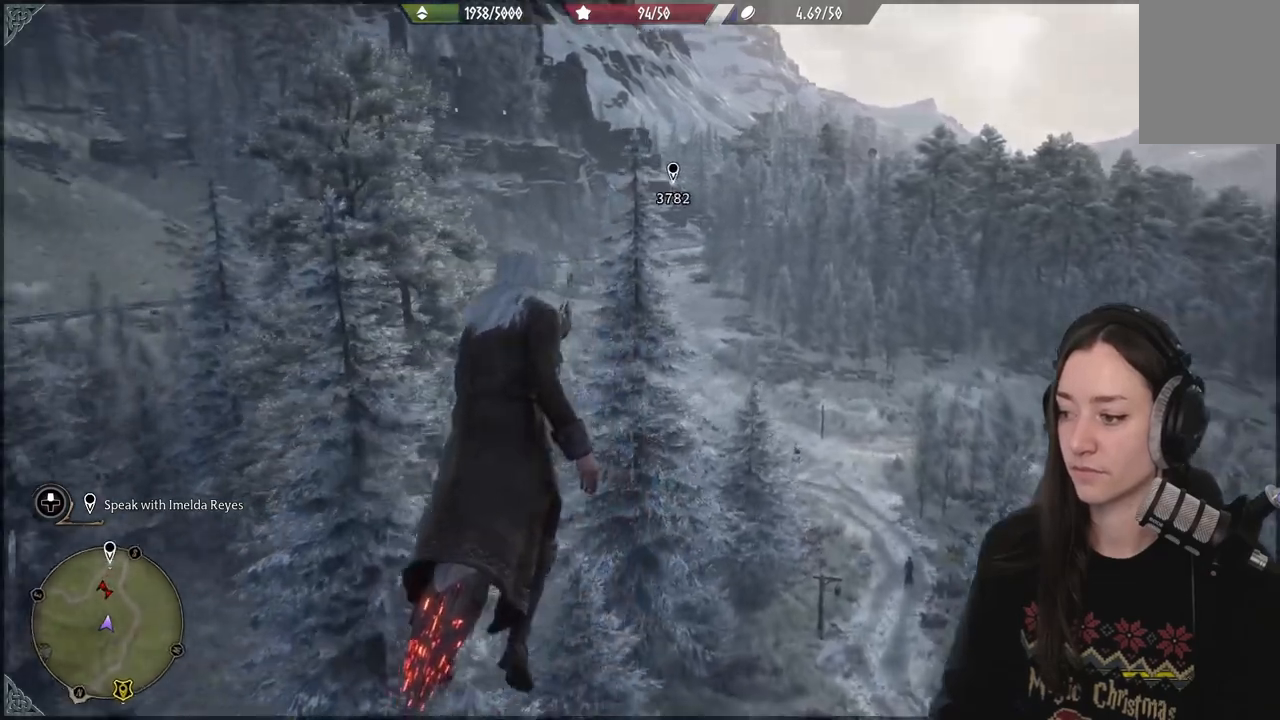
{"buttons": [], "left_stick": "up", "right_stick": "center", "events": []}
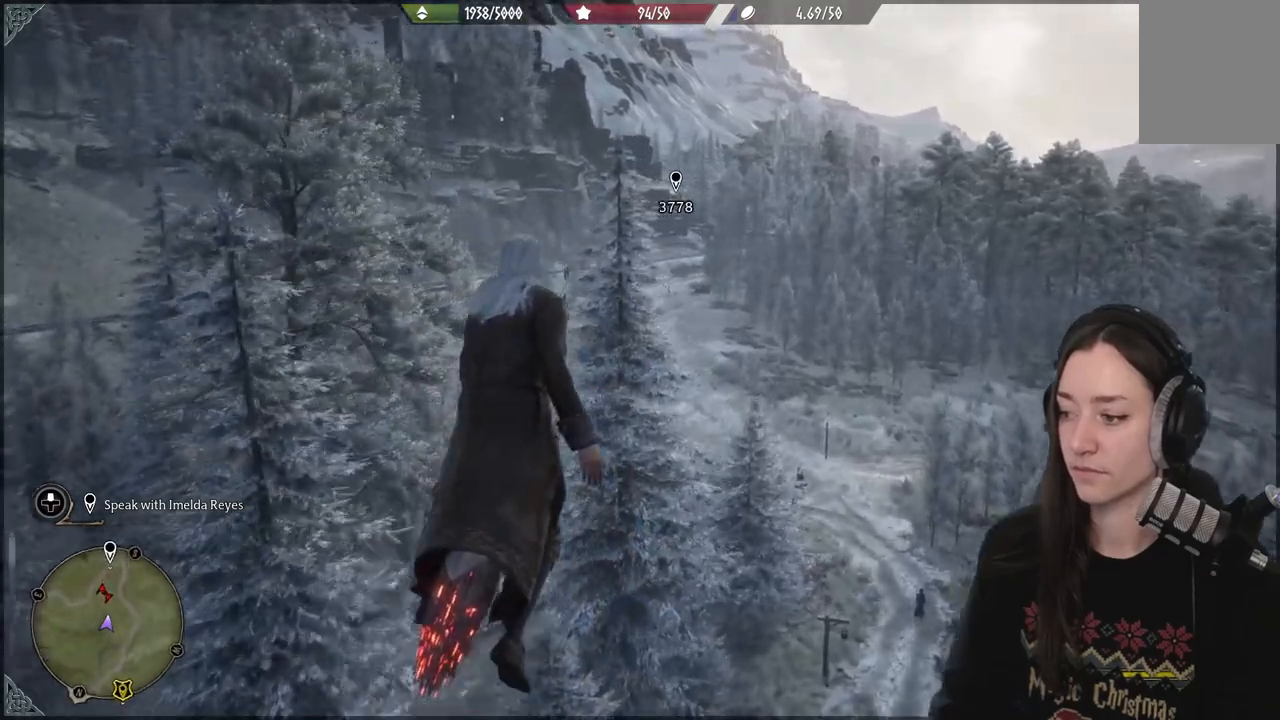
{"buttons": [], "left_stick": "up", "right_stick": "center", "events": []}
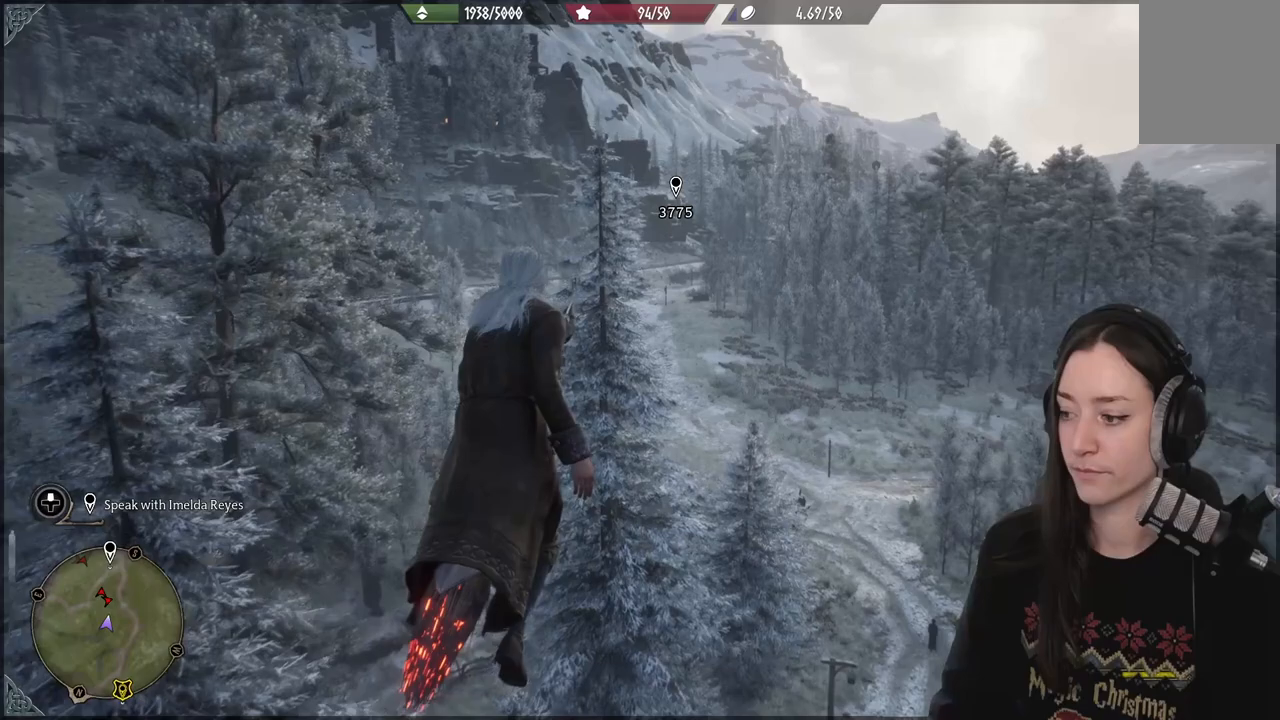
{"buttons": [], "left_stick": "up", "right_stick": "center", "events": []}
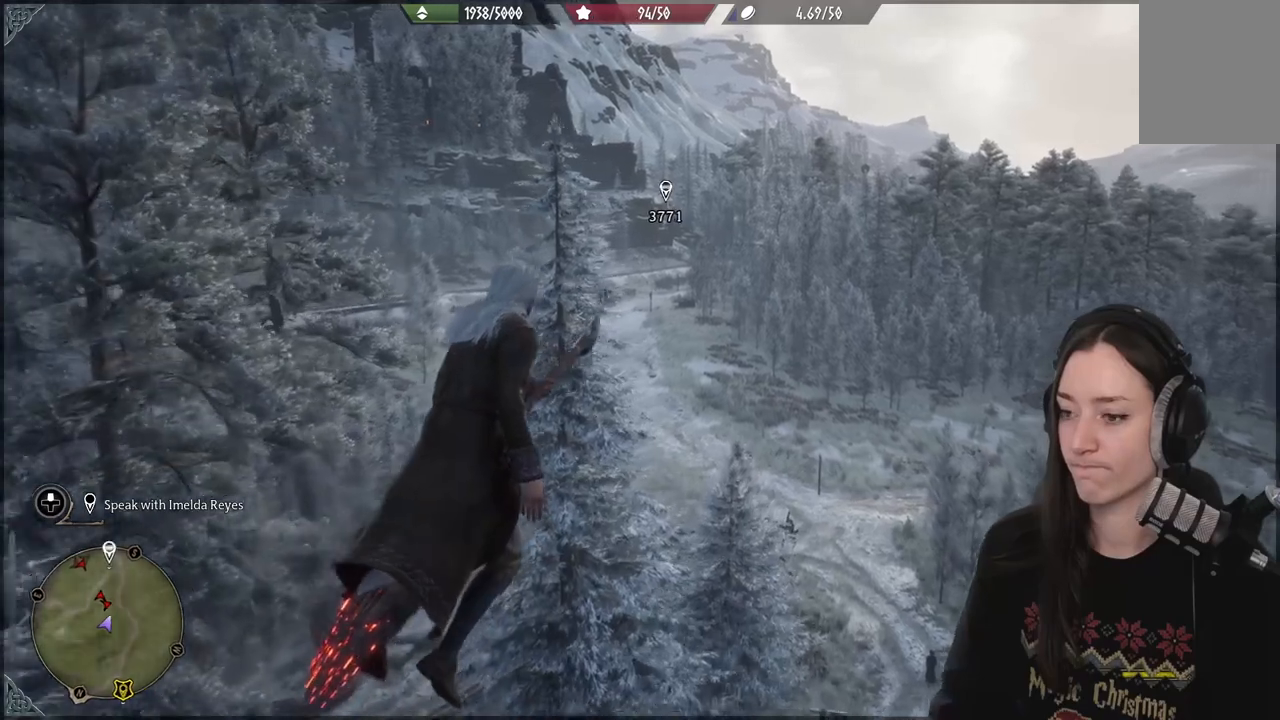
{"buttons": [], "left_stick": "up", "right_stick": "center", "events": []}